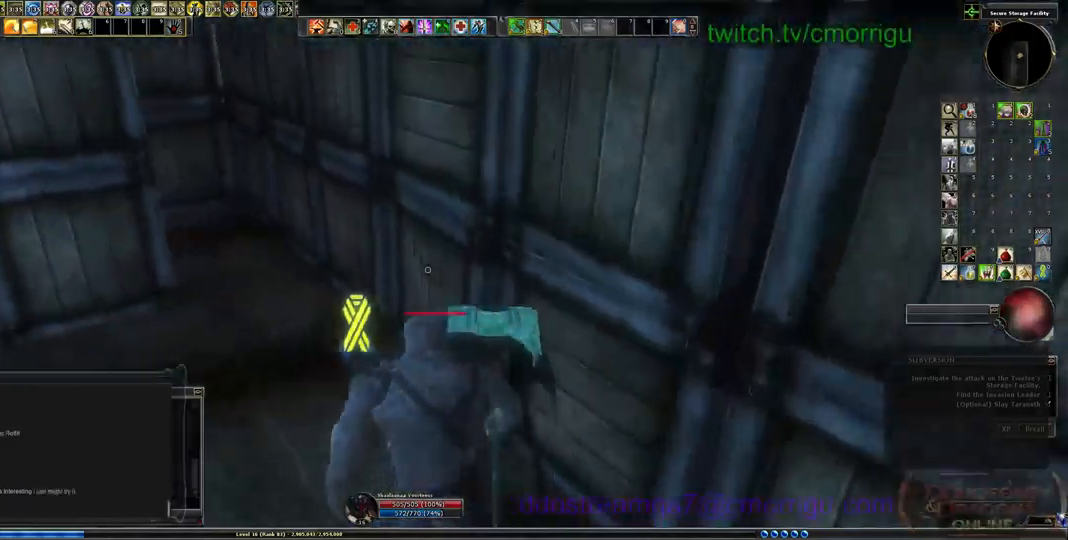
Gameplay with keyboard; each line is a JSON object with the keys held at the frame after it. "events" lists presses ("down") and releases ("up") of ".", "/", "0", "1", "2", "3", "4", "5", "6", "7", "8", "9", "a", "b", "backslash", "backspace", "c", "caps_lock", "comma", "ctrl_l", "ctrl_r", "d", "e", "equals", "escape", "f", "f1", "f10", "f11", "f12", "f2", "f3", "f4", "f5", "f6", "f7", "f8", "f9", "g", "h", "i", "j", "k", "l", "lbracket", "m", "minus", "n", "o", "p", "q", "quote", "r", "rbracket", "return", "s", "semicolon", "shift_l", "shift_r", "space", "t", "tab", "tilde", "u", "v", "w", "x", "y" and "z" between this image and that frame as [ms after this image, input, new state], when the widget could be followed in between. No other keys are recorded. Mouse input is not recorded.
{"keys": ["w"], "events": [[134, "w", "up"], [234, "w", "down"]]}
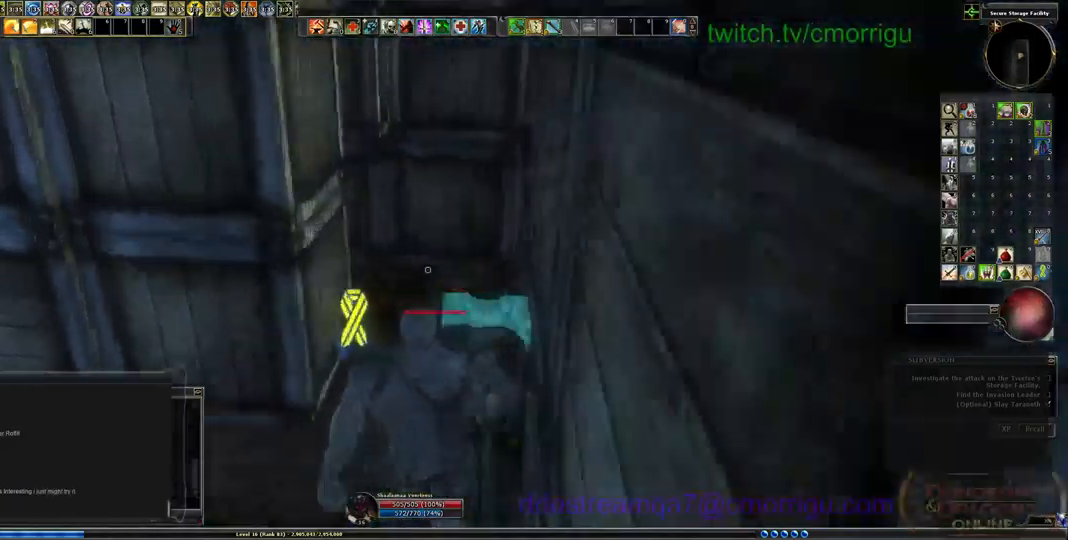
{"keys": ["d", "w"], "events": [[200, "d", "down"]]}
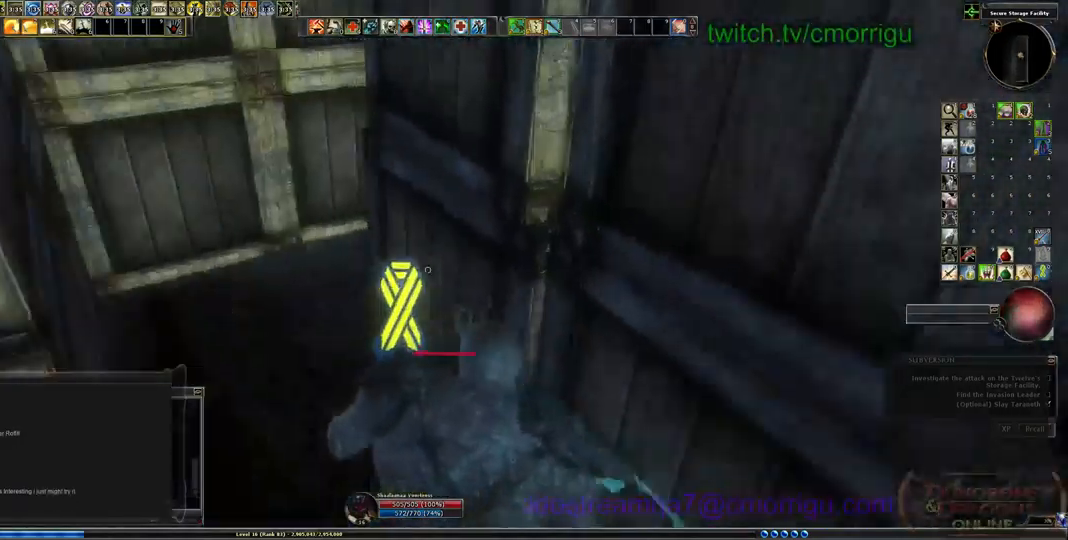
{"keys": [], "events": [[34, "d", "up"], [100, "w", "up"]]}
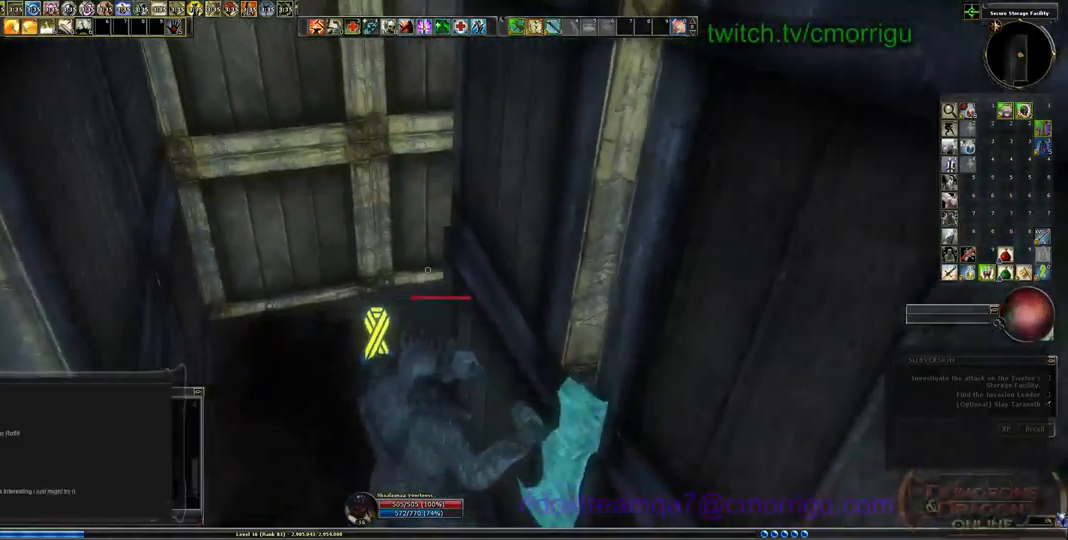
{"keys": [], "events": []}
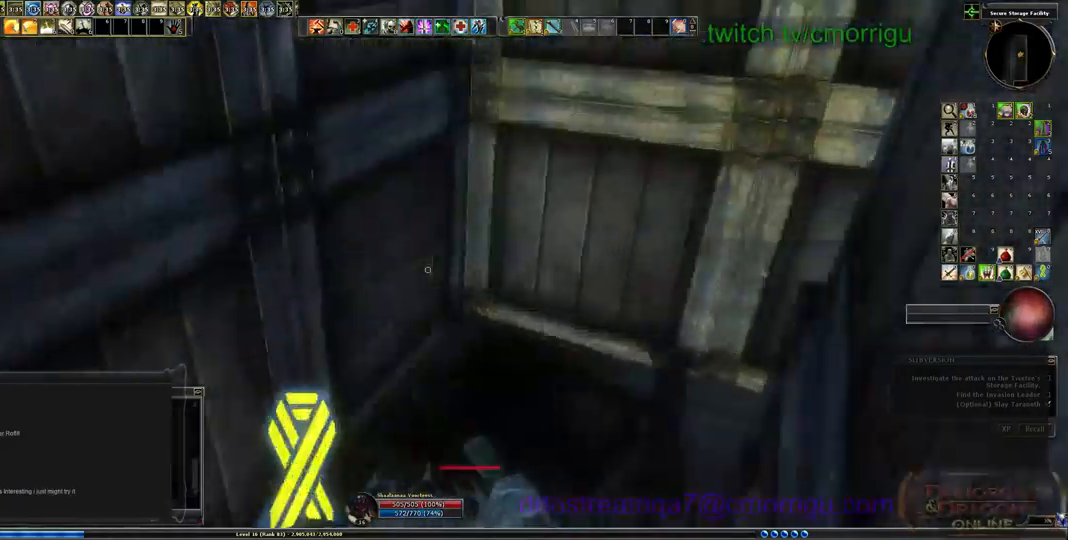
{"keys": ["a"], "events": [[167, "a", "down"]]}
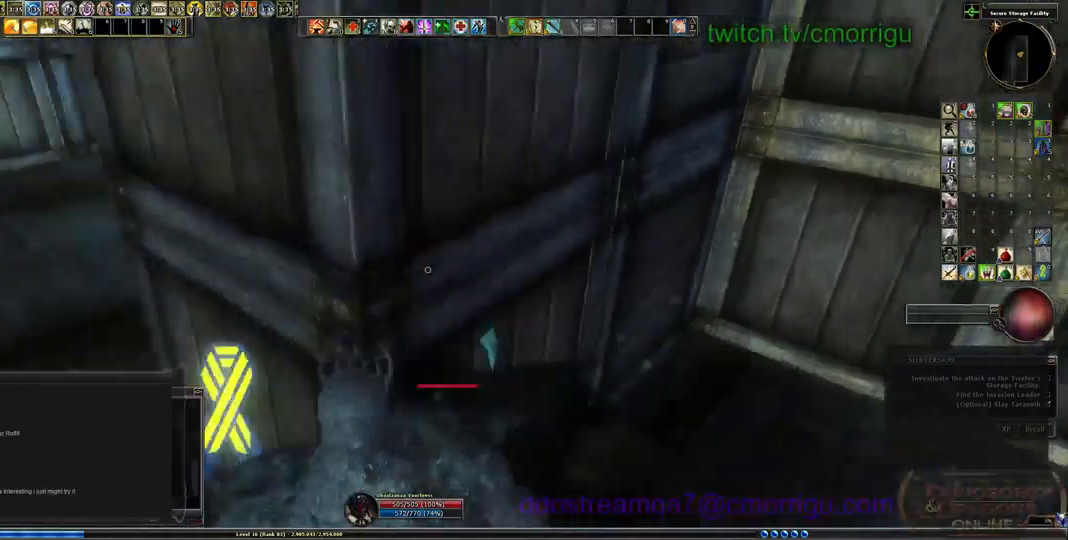
{"keys": [], "events": [[467, "a", "up"]]}
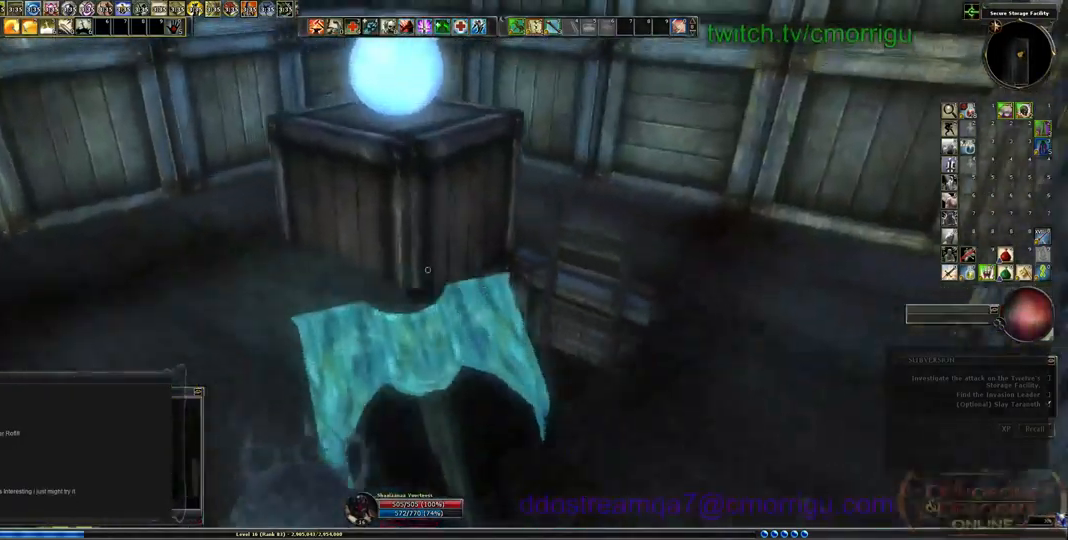
{"keys": ["w"], "events": [[67, "w", "down"]]}
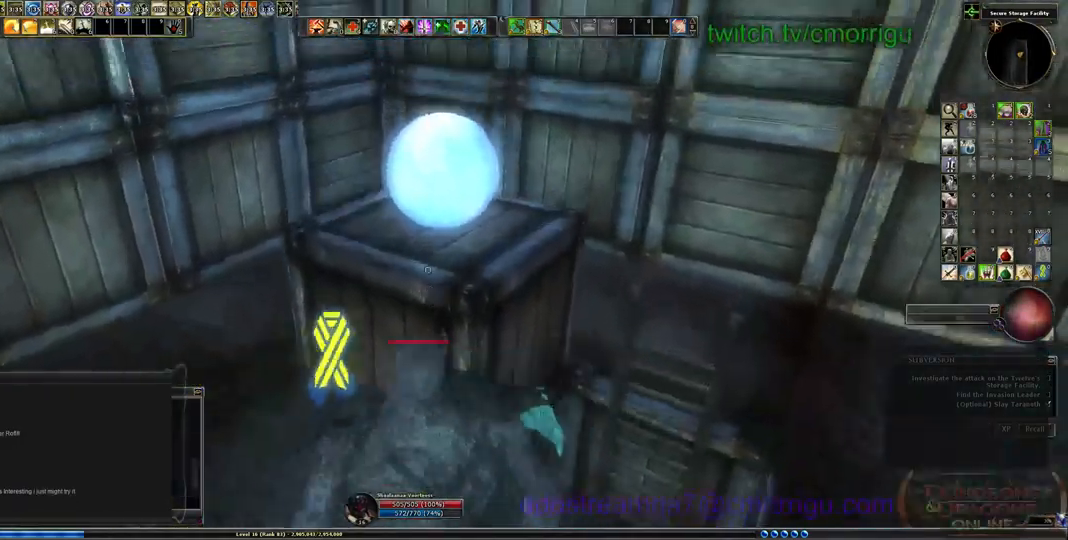
{"keys": [], "events": [[134, "w", "up"], [267, "e", "down"], [367, "e", "up"]]}
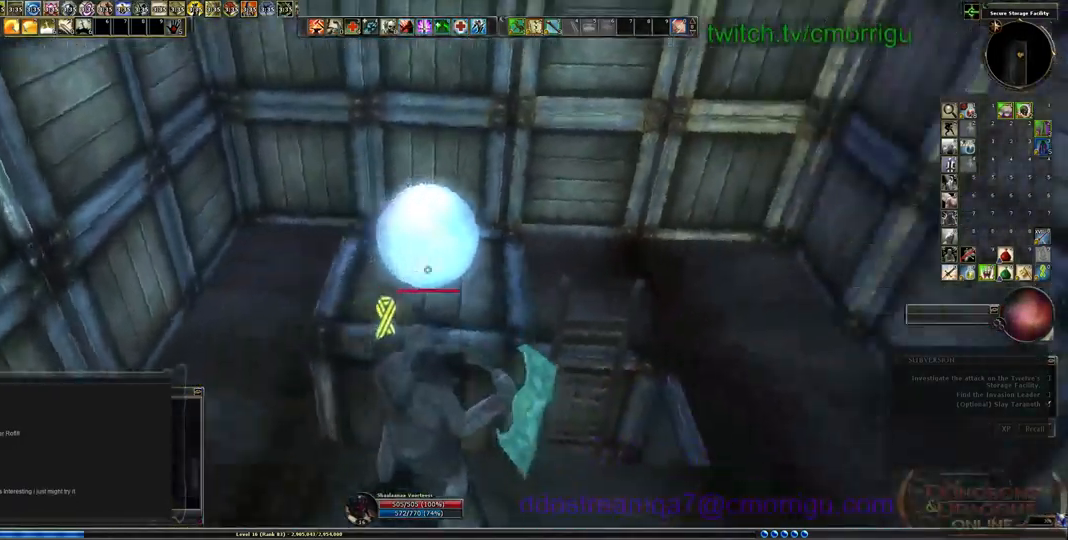
{"keys": [], "events": []}
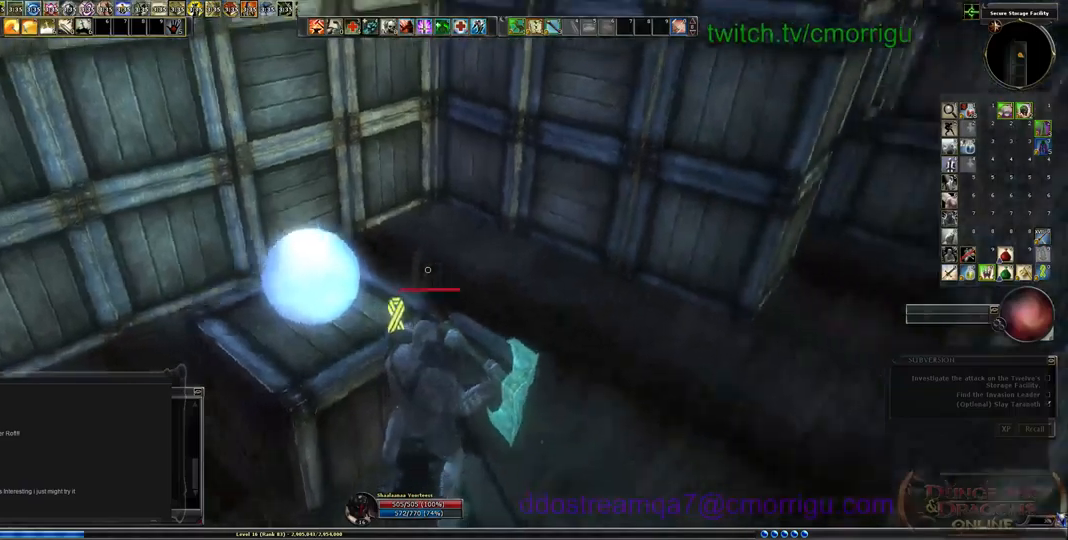
{"keys": ["d"]}
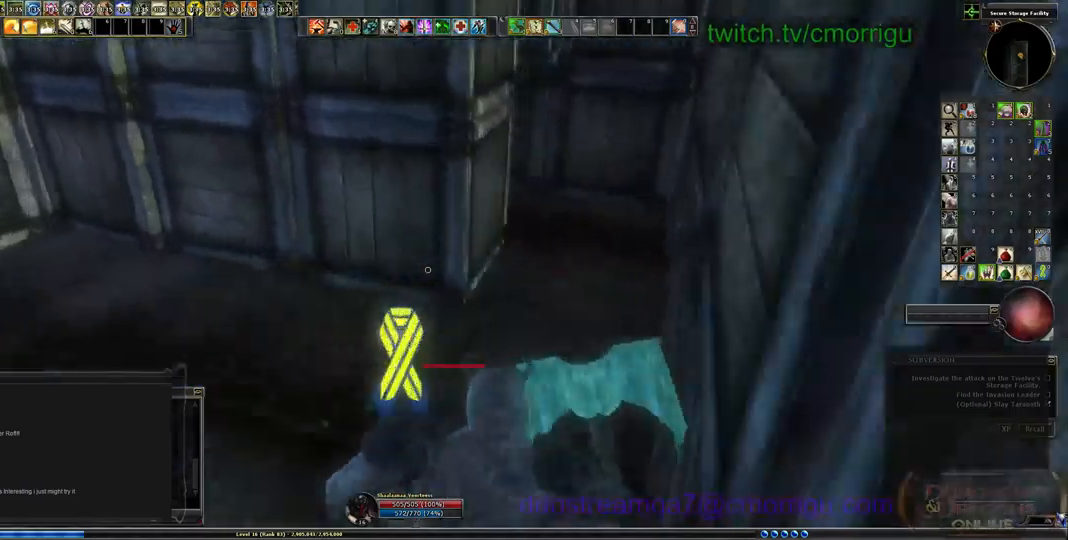
{"keys": ["w"], "events": [[67, "d", "up"], [200, "w", "down"]]}
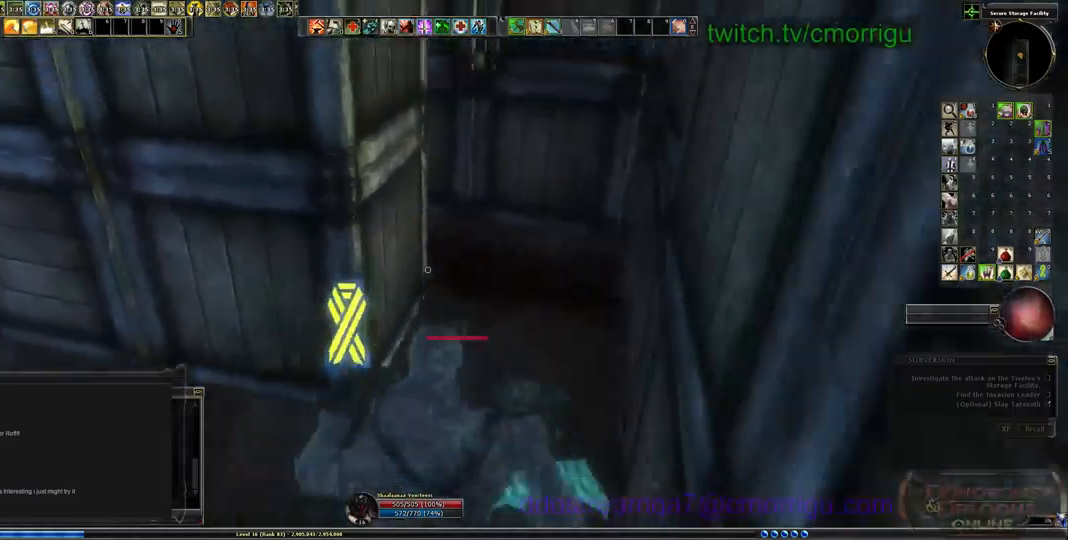
{"keys": ["d", "w"], "events": [[133, "d", "down"]]}
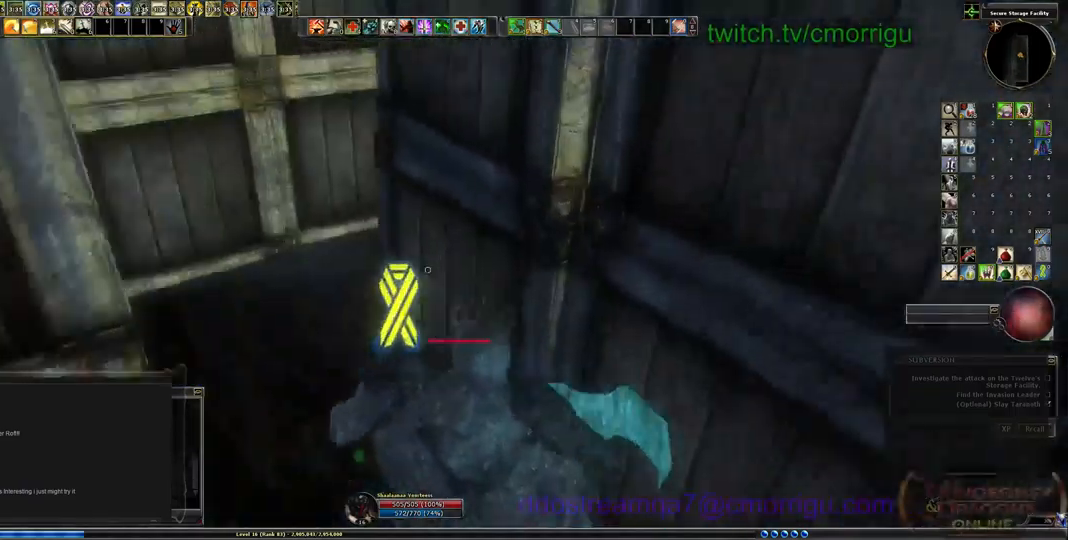
{"keys": ["a", "w"], "events": [[33, "w", "up"], [67, "d", "up"], [467, "a", "down"], [467, "w", "down"]]}
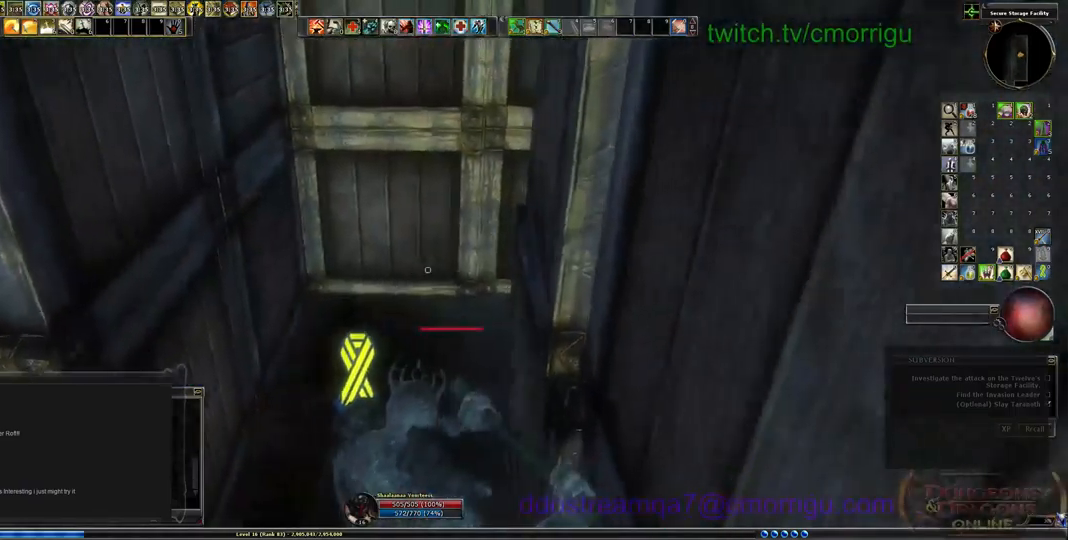
{"keys": [], "events": [[400, "w", "up"], [433, "a", "up"]]}
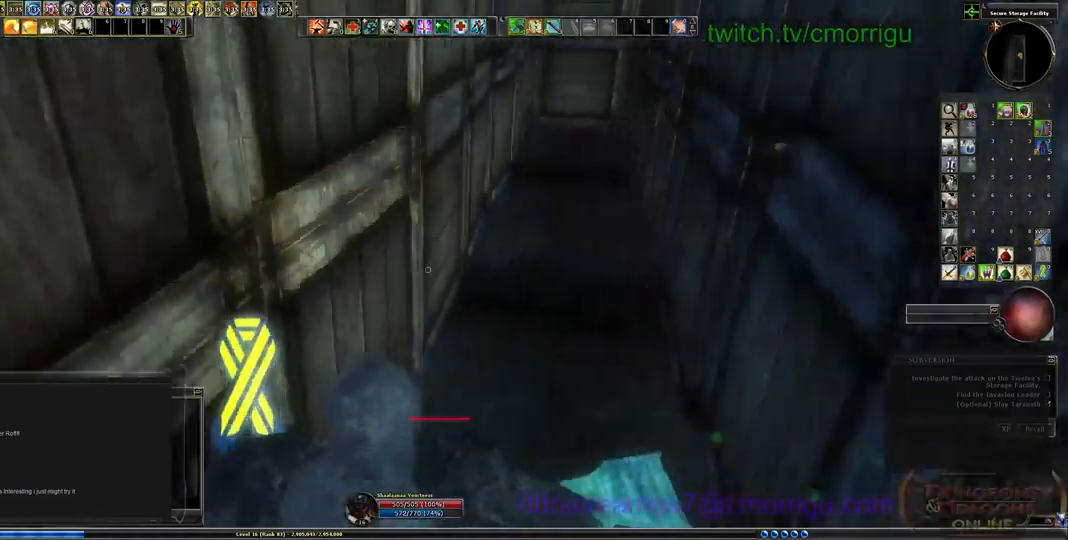
{"keys": ["w"], "events": [[433, "w", "down"]]}
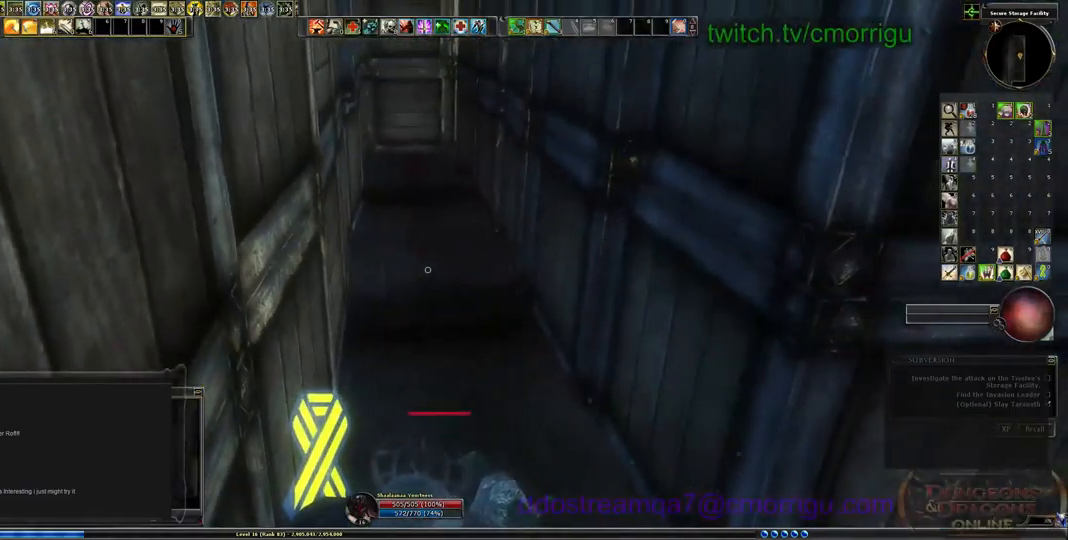
{"keys": ["w"], "events": []}
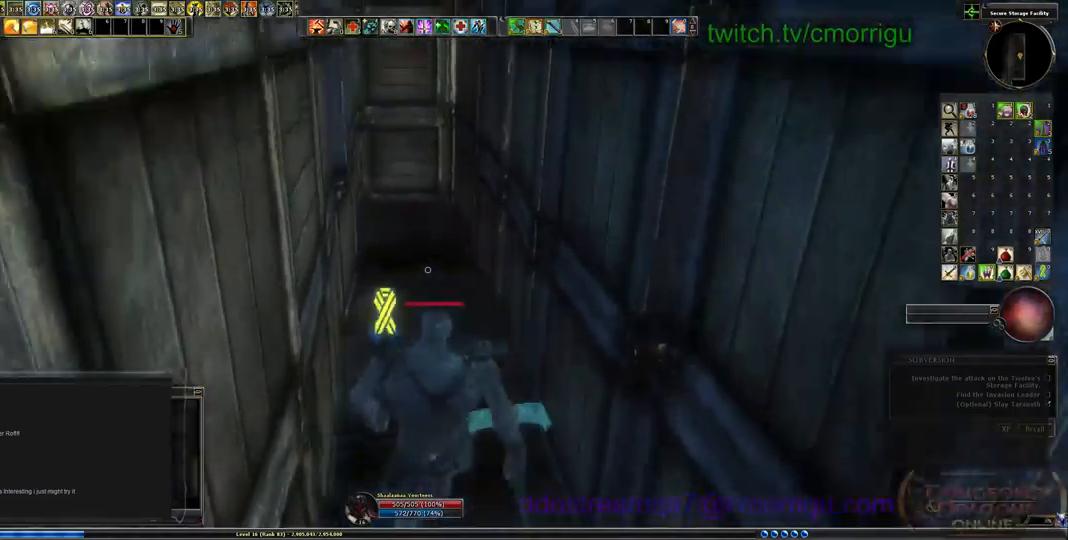
{"keys": [], "events": [[400, "w", "up"]]}
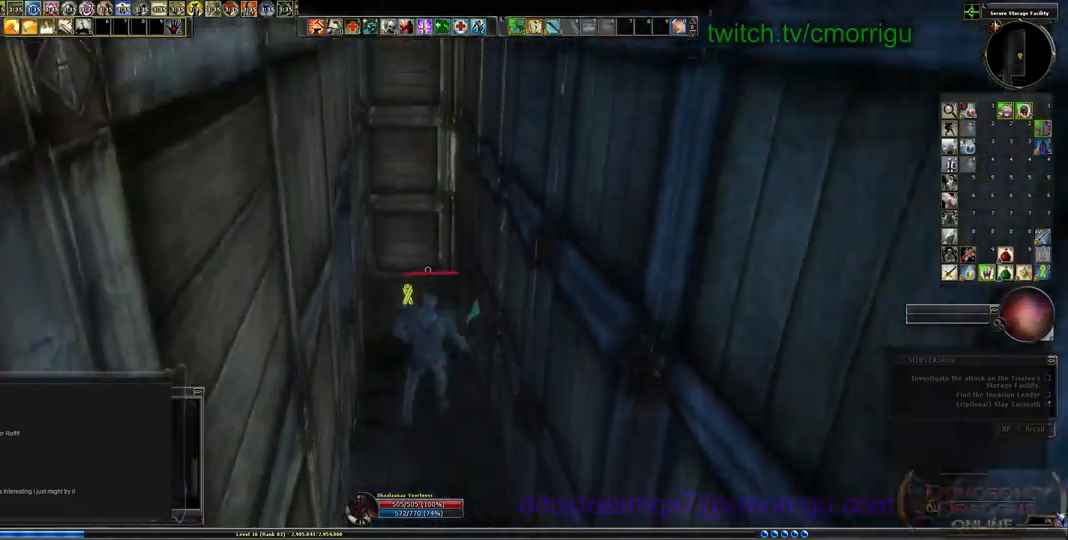
{"keys": [], "events": []}
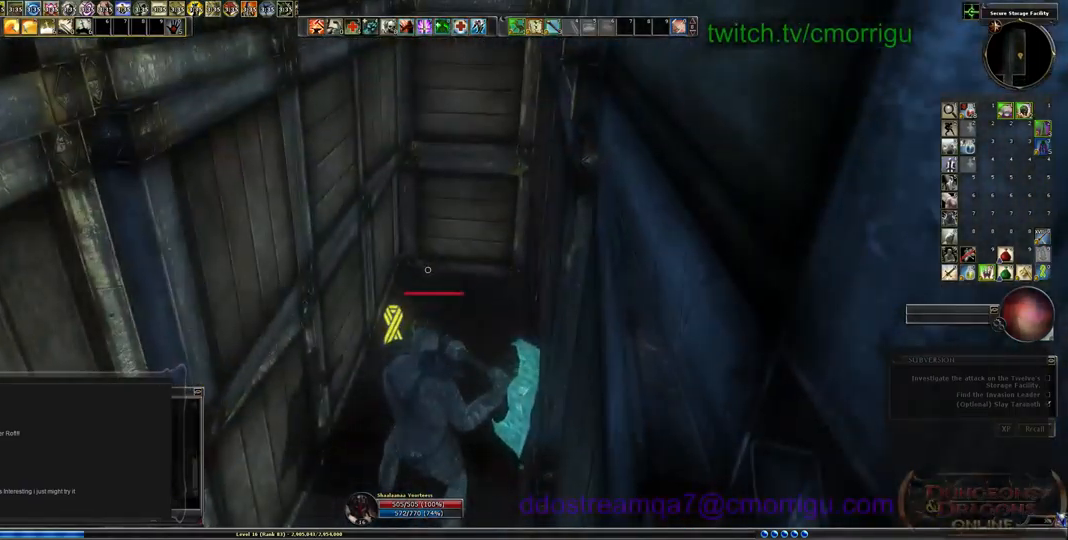
{"keys": [], "events": []}
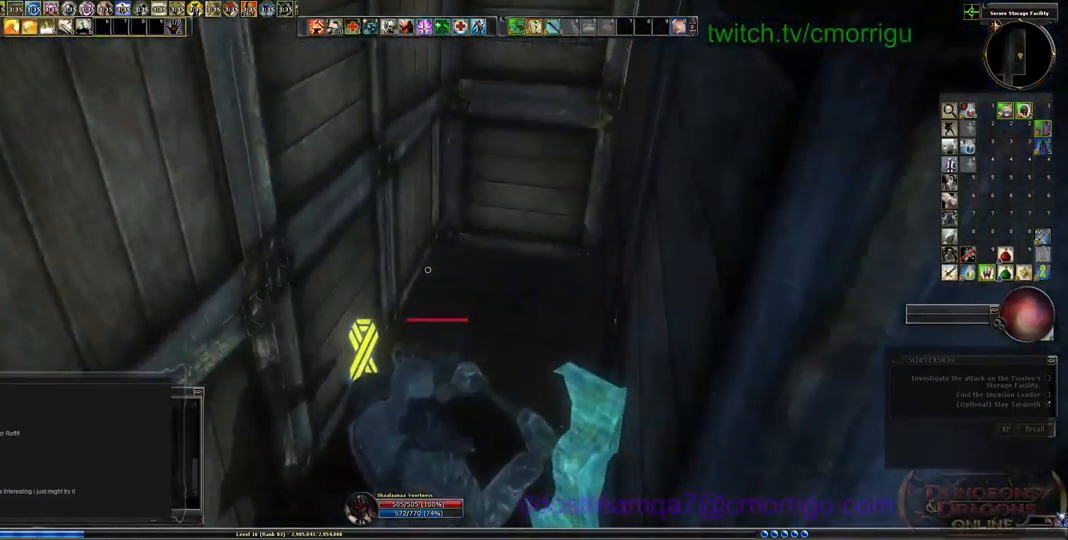
{"keys": ["a", "w"], "events": [[134, "w", "down"], [467, "a", "down"]]}
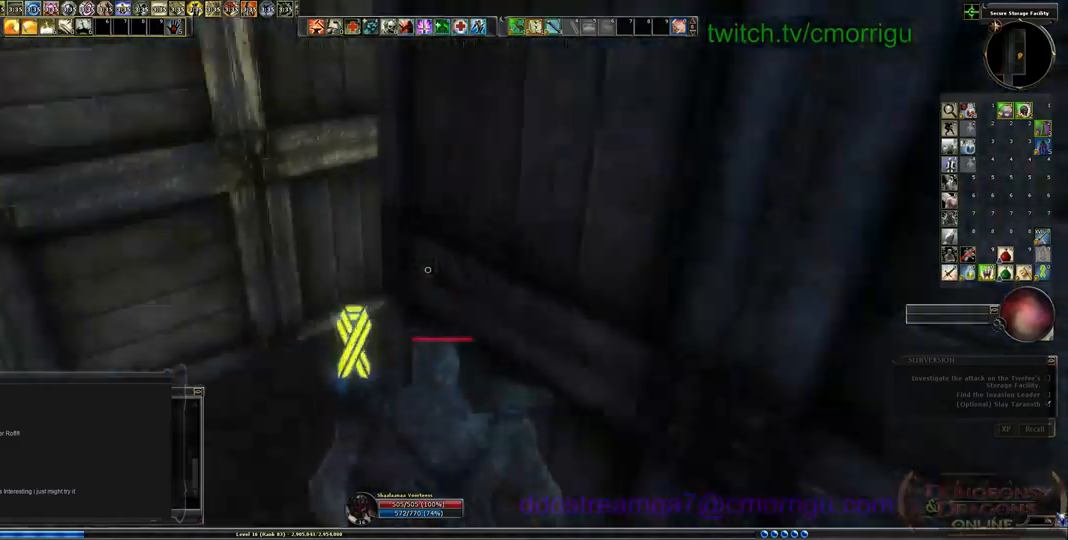
{"keys": [], "events": [[134, "w", "up"], [200, "a", "up"]]}
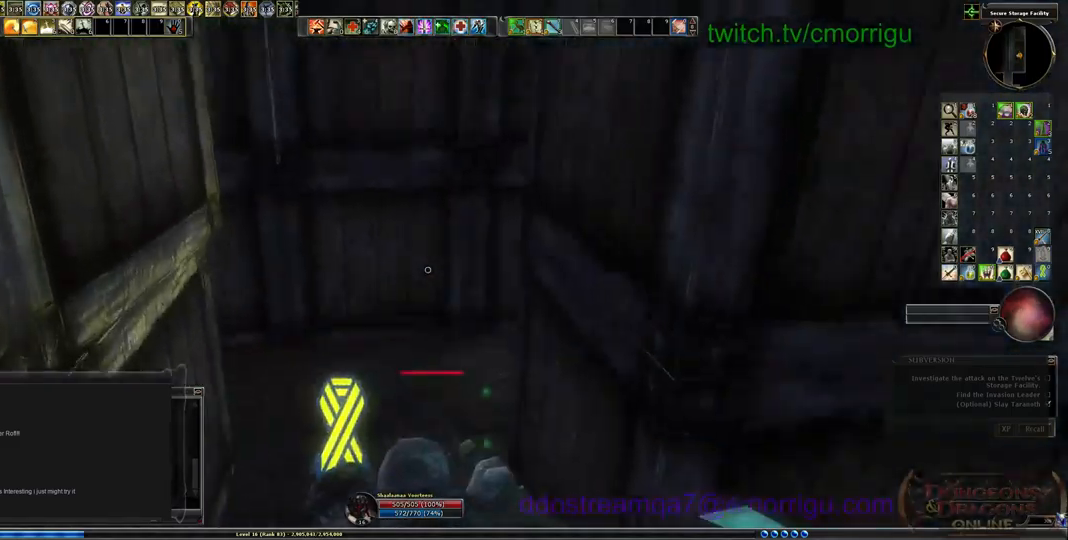
{"keys": ["w"], "events": [[367, "w", "down"]]}
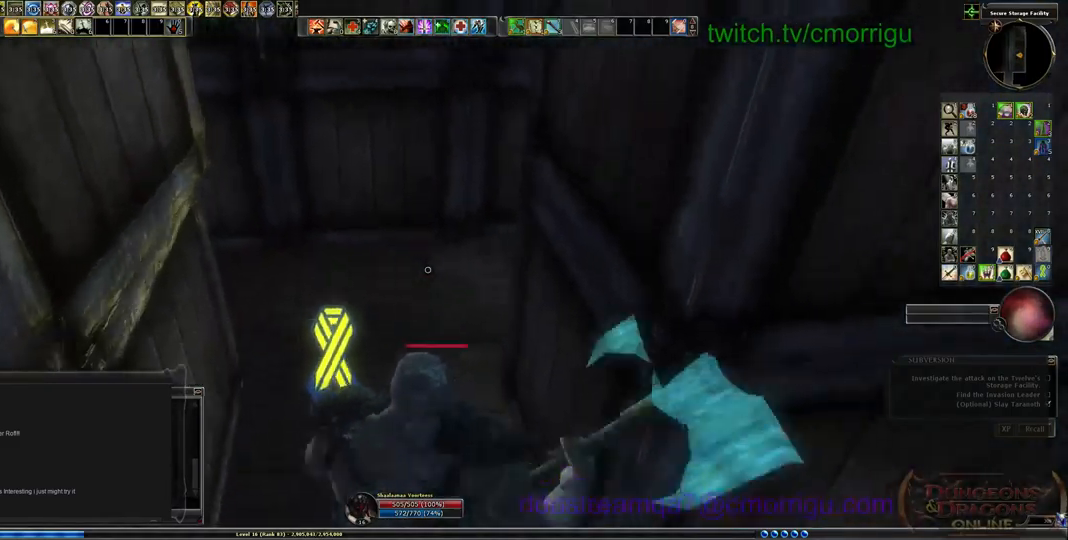
{"keys": [], "events": [[167, "w", "up"]]}
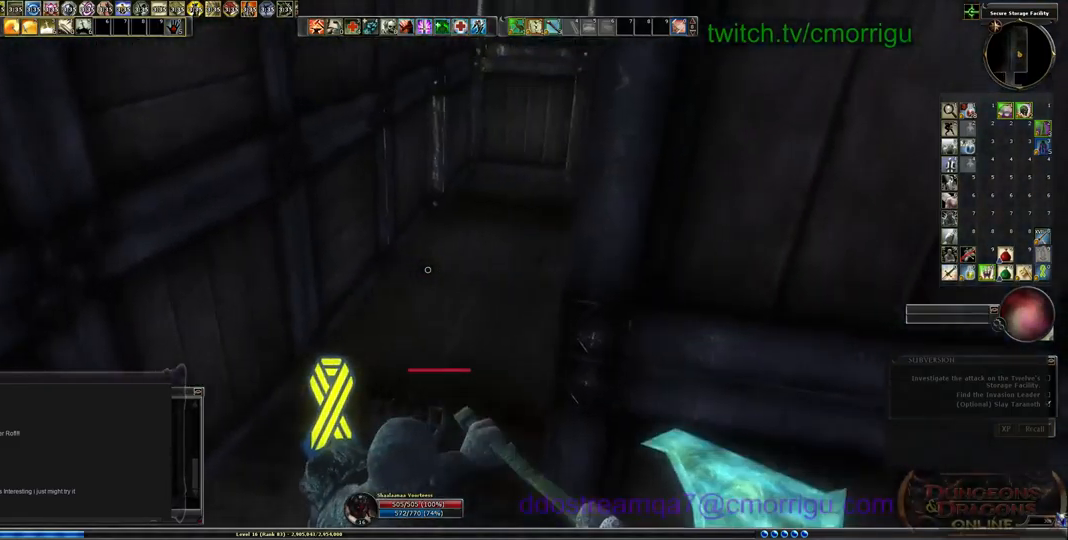
{"keys": [], "events": []}
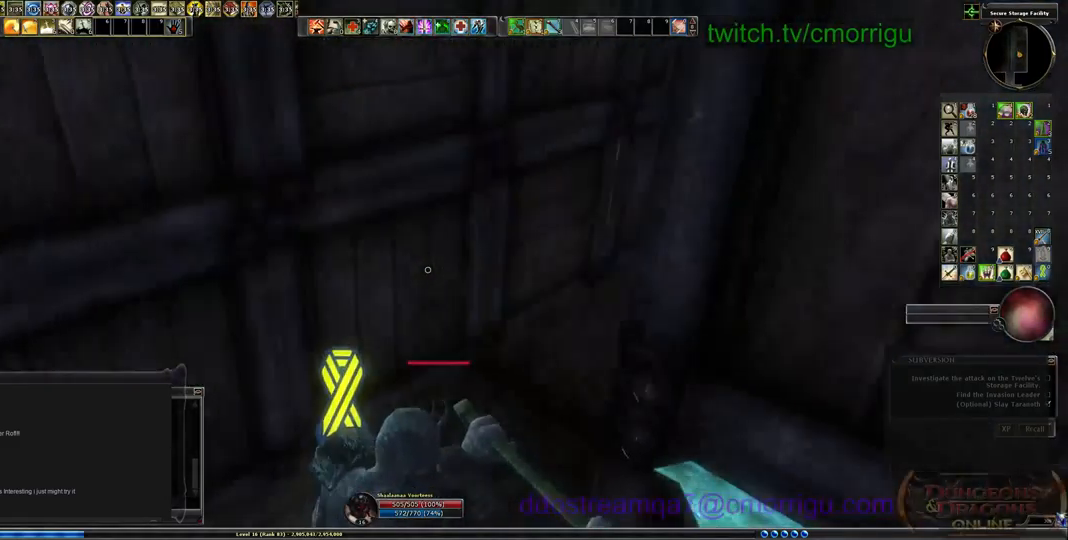
{"keys": [], "events": []}
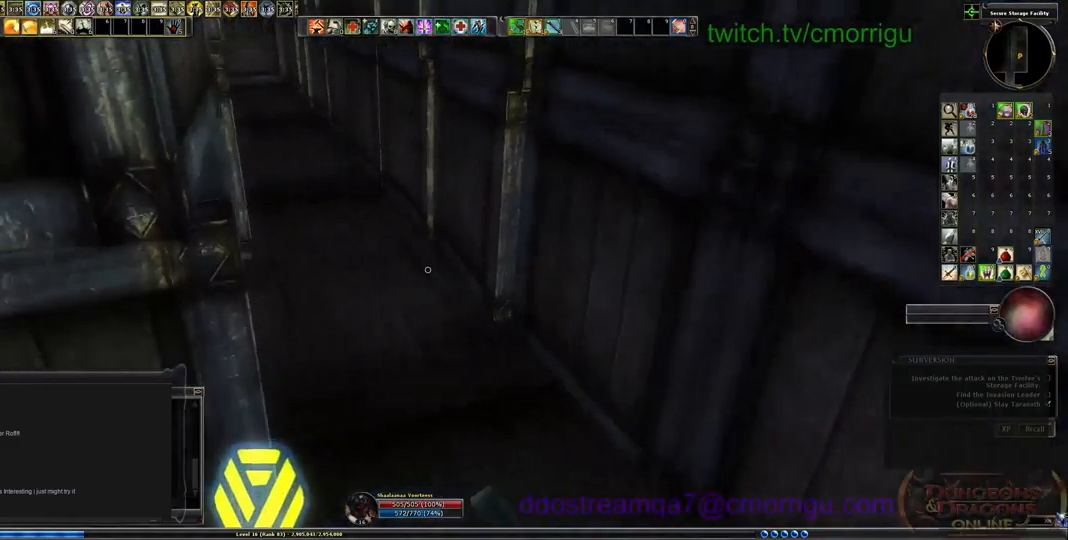
{"keys": [], "events": [[267, "w", "down"], [300, "d", "down"], [500, "d", "up"], [500, "w", "up"]]}
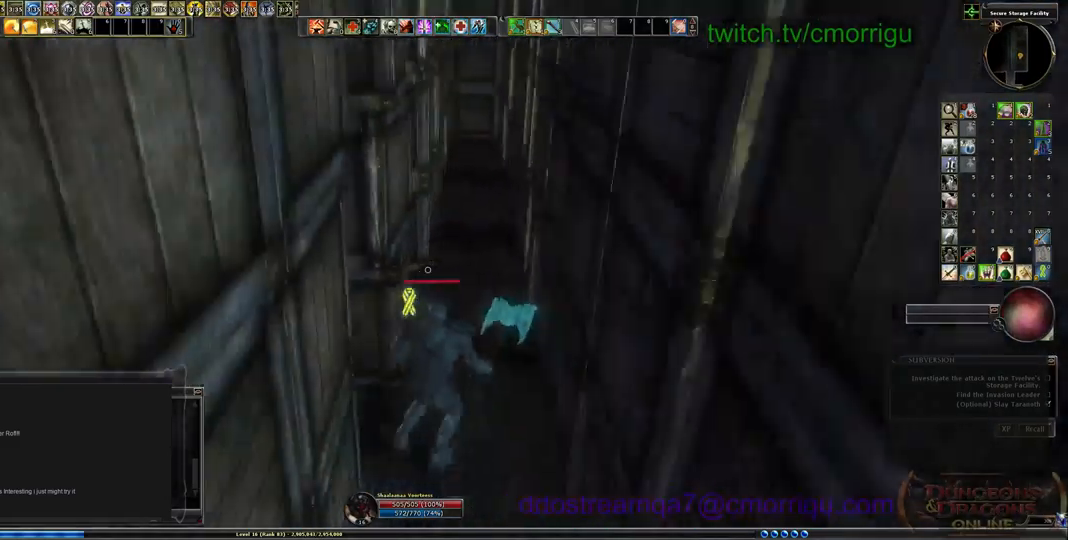
{"keys": [], "events": []}
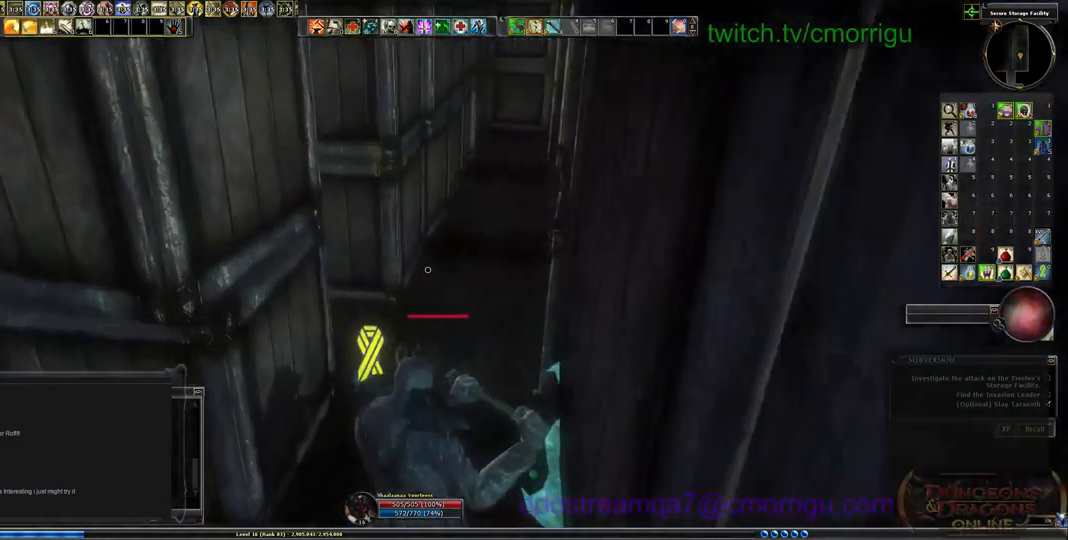
{"keys": [], "events": []}
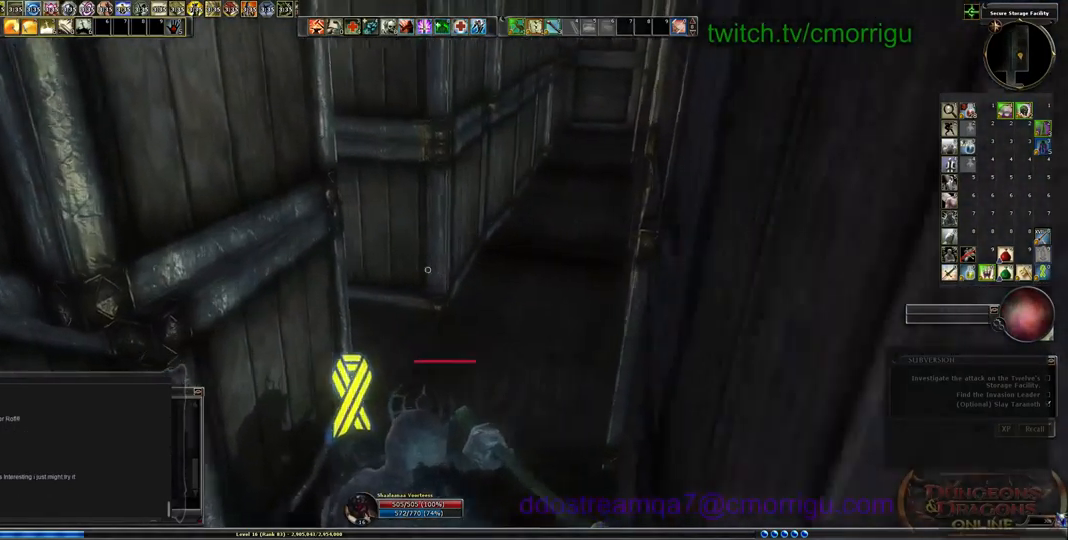
{"keys": [], "events": [[100, "d", "down"], [100, "w", "down"], [300, "w", "up"], [367, "d", "up"]]}